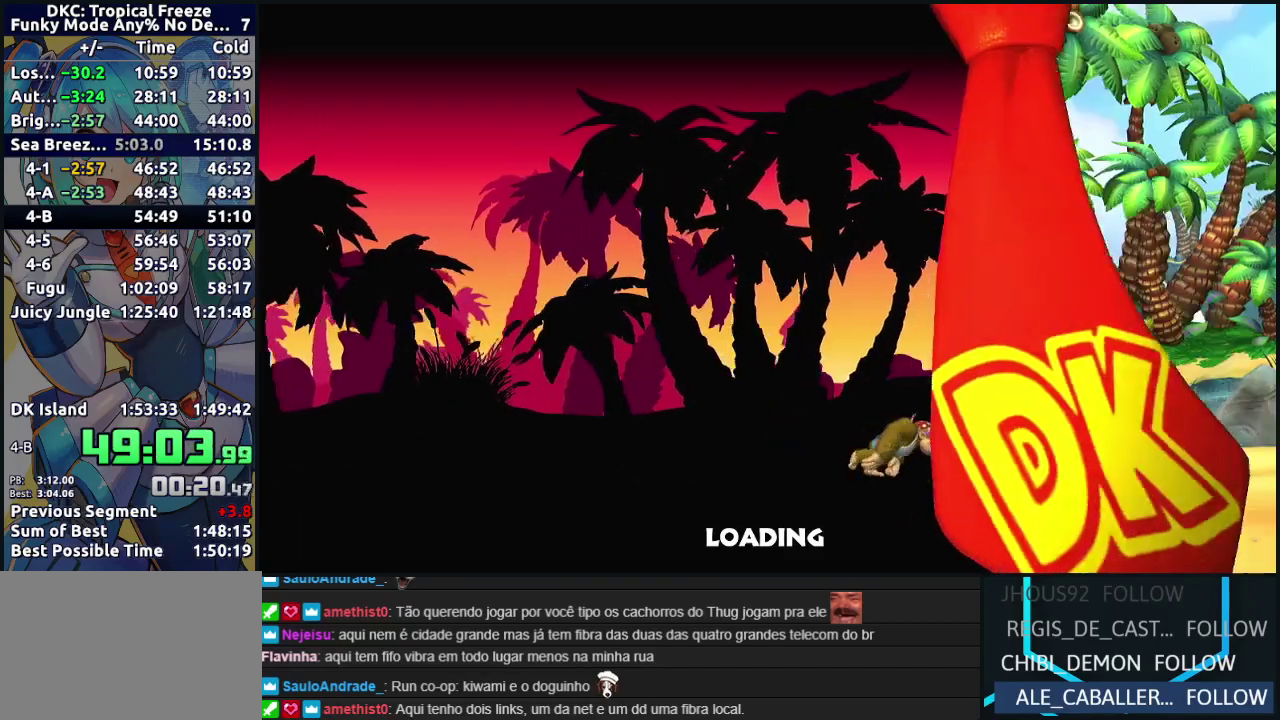
Gameplay with a controller (Nintendo layout); each line is a JSON object with the inputs held at the frame after it. "events" lists button and stick changes between this image and that frame as [ms after this image, input, new state], when the widget could be followed in between. Not read: DPAD_DOWN DPAD_LEFT DPAD_RIGHT DPAD_UP L3 R3.
{"buttons": ["A", "B"], "left_stick": "center", "events": [[467, "A", "down"], [483, "B", "down"]]}
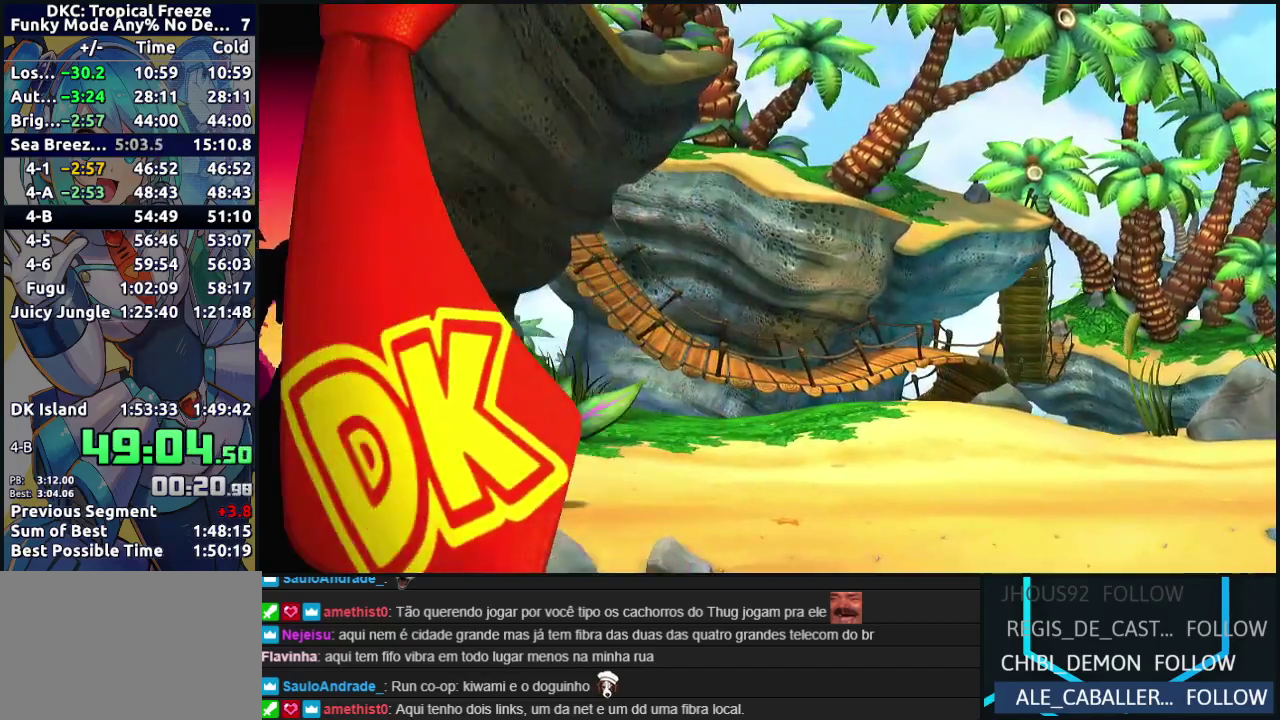
{"buttons": ["A", "Y"], "left_stick": "center", "events": [[133, "B", "up"], [150, "A", "up"], [283, "Y", "down"], [350, "A", "down"], [367, "Y", "up"], [483, "Y", "down"]]}
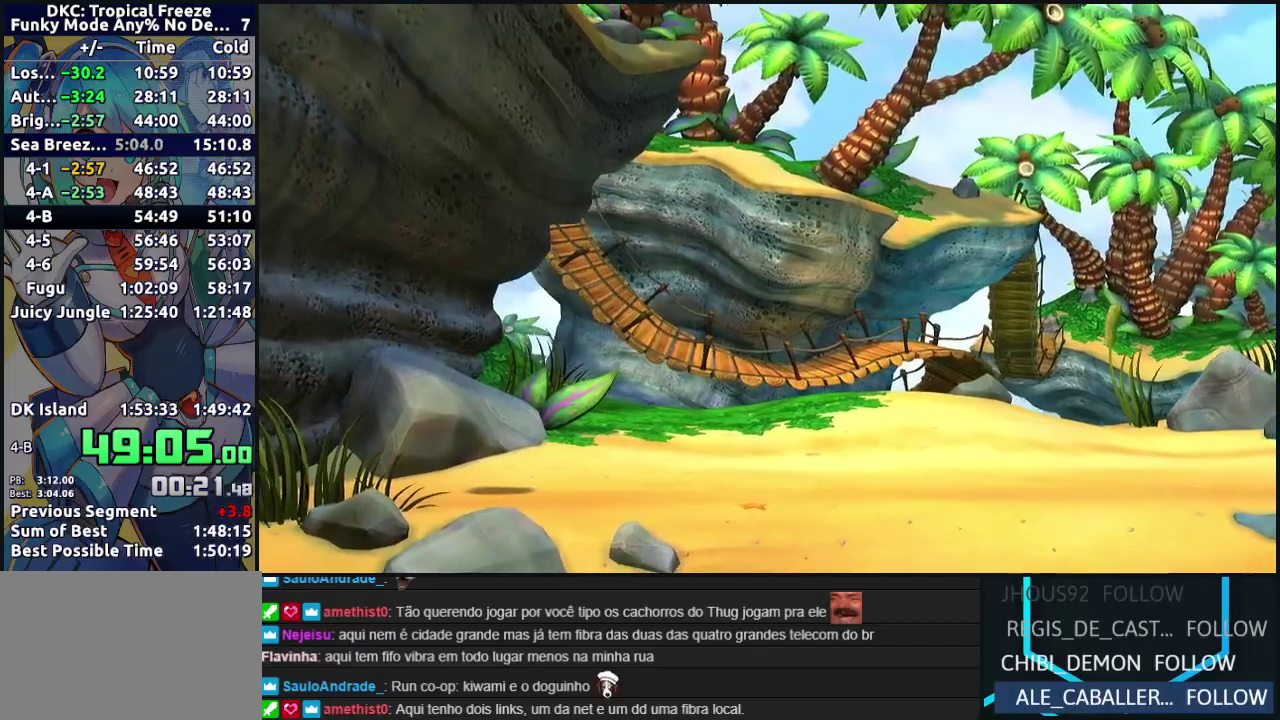
{"buttons": ["A", "B"], "left_stick": "center", "events": [[17, "A", "up"], [67, "A", "down"], [100, "Y", "up"], [183, "B", "down"], [200, "Y", "down"], [217, "A", "up"], [250, "B", "up"], [317, "B", "down"], [317, "Y", "up"], [383, "Y", "down"], [417, "B", "up"], [483, "B", "down"], [500, "A", "down"], [500, "Y", "up"]]}
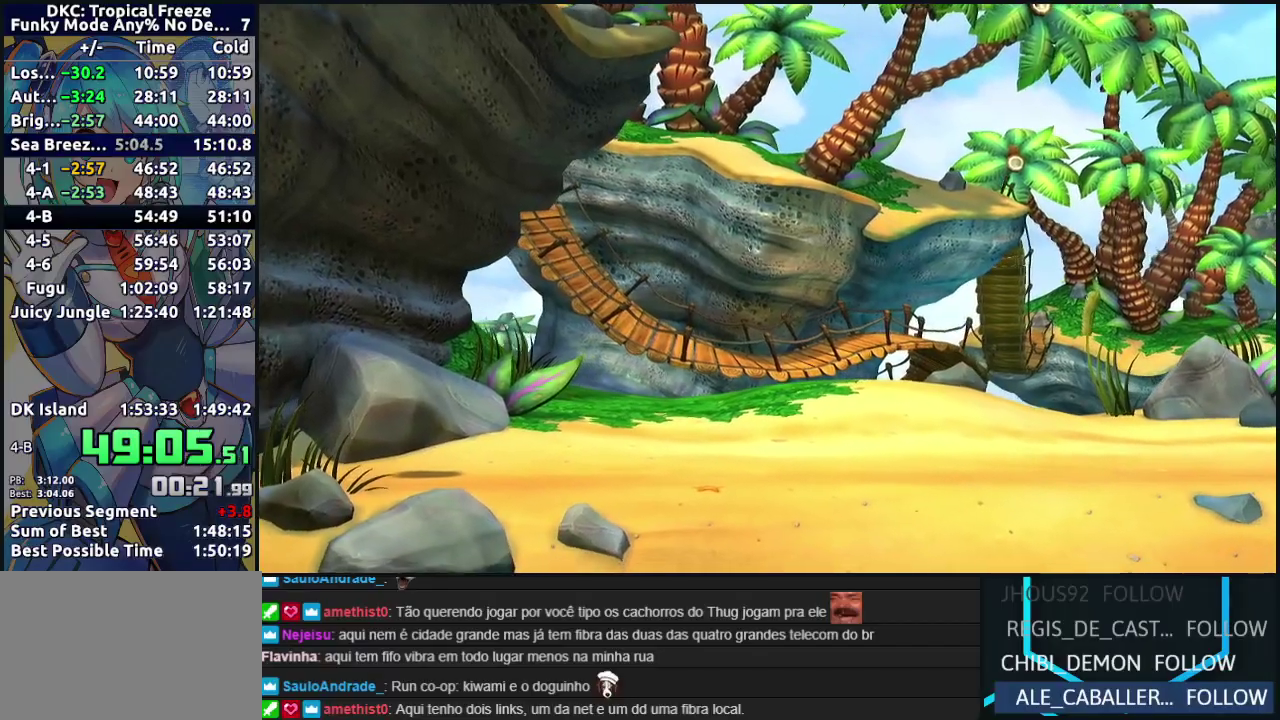
{"buttons": ["B"], "left_stick": "center", "events": [[50, "Y", "down"], [67, "A", "up"], [167, "A", "down"], [233, "A", "up"], [317, "A", "down"], [317, "Y", "up"], [383, "Y", "down"], [400, "A", "up"], [417, "B", "up"], [467, "B", "down"], [500, "Y", "up"]]}
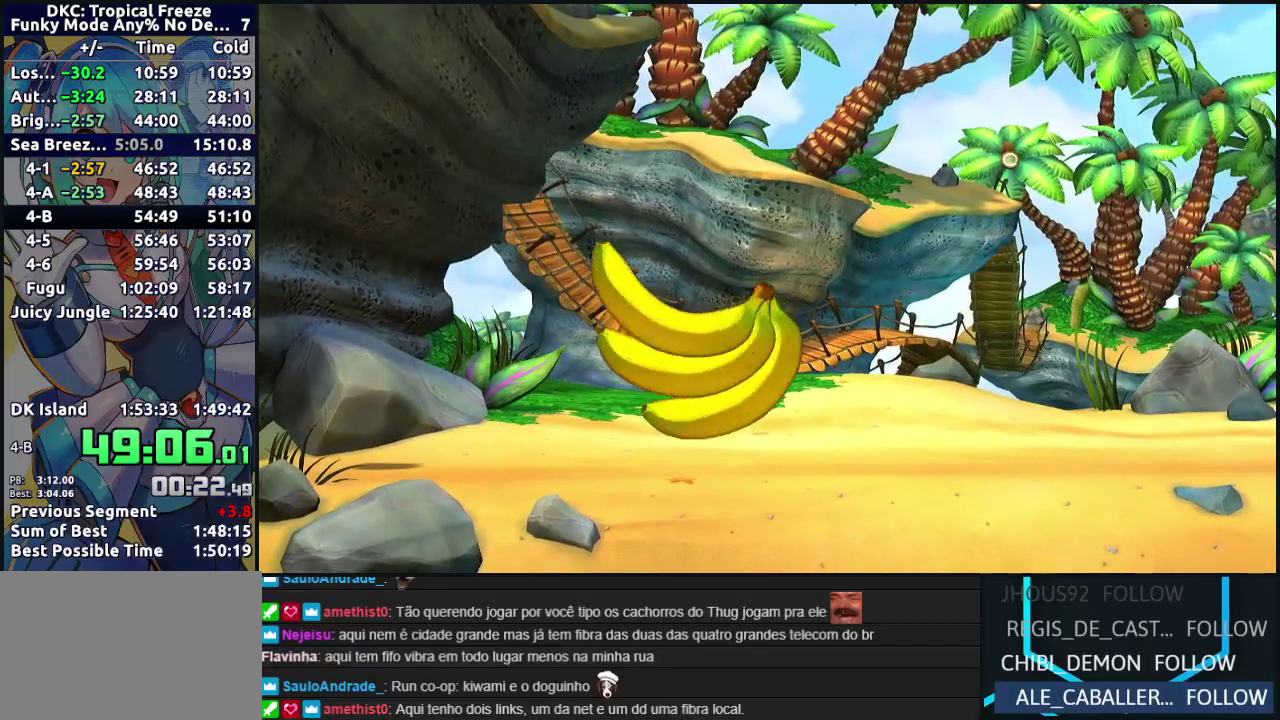
{"buttons": [], "left_stick": "center", "events": [[17, "A", "down"], [50, "Y", "down"], [67, "A", "up"], [167, "Y", "up"], [183, "A", "down"], [233, "A", "up"], [233, "Y", "down"], [333, "Y", "up"], [400, "B", "up"]]}
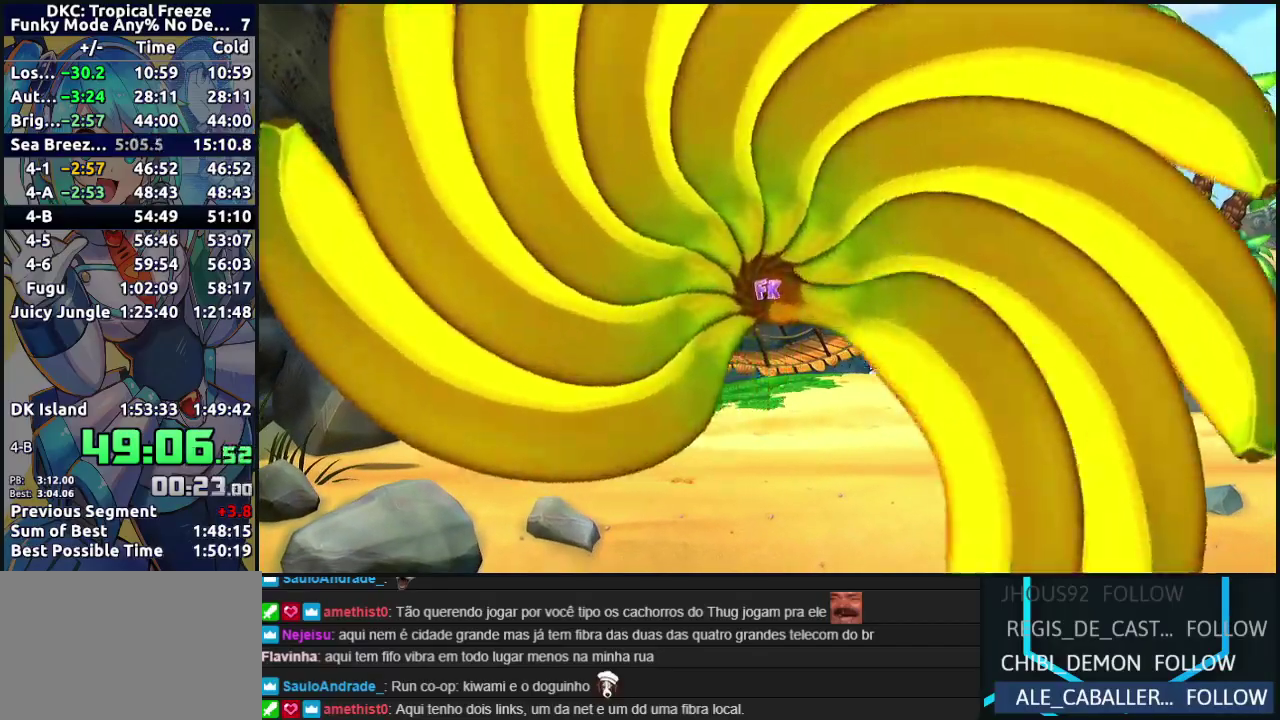
{"buttons": [], "left_stick": "center", "events": [[67, "Y", "down"], [150, "Y", "up"], [233, "Y", "down"], [317, "Y", "up"], [383, "Y", "down"], [483, "Y", "up"]]}
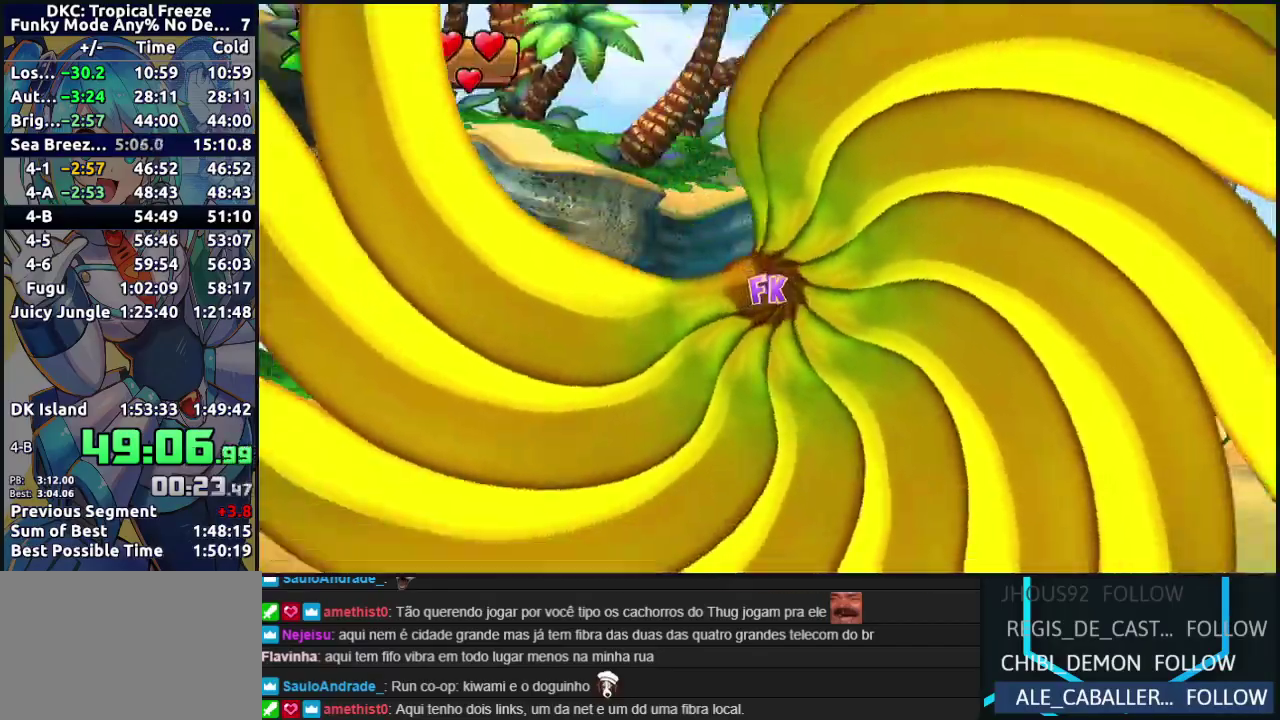
{"buttons": [], "left_stick": "center", "events": [[33, "Y", "down"], [117, "Y", "up"], [200, "Y", "down"], [300, "Y", "up"], [367, "Y", "down"], [467, "Y", "up"]]}
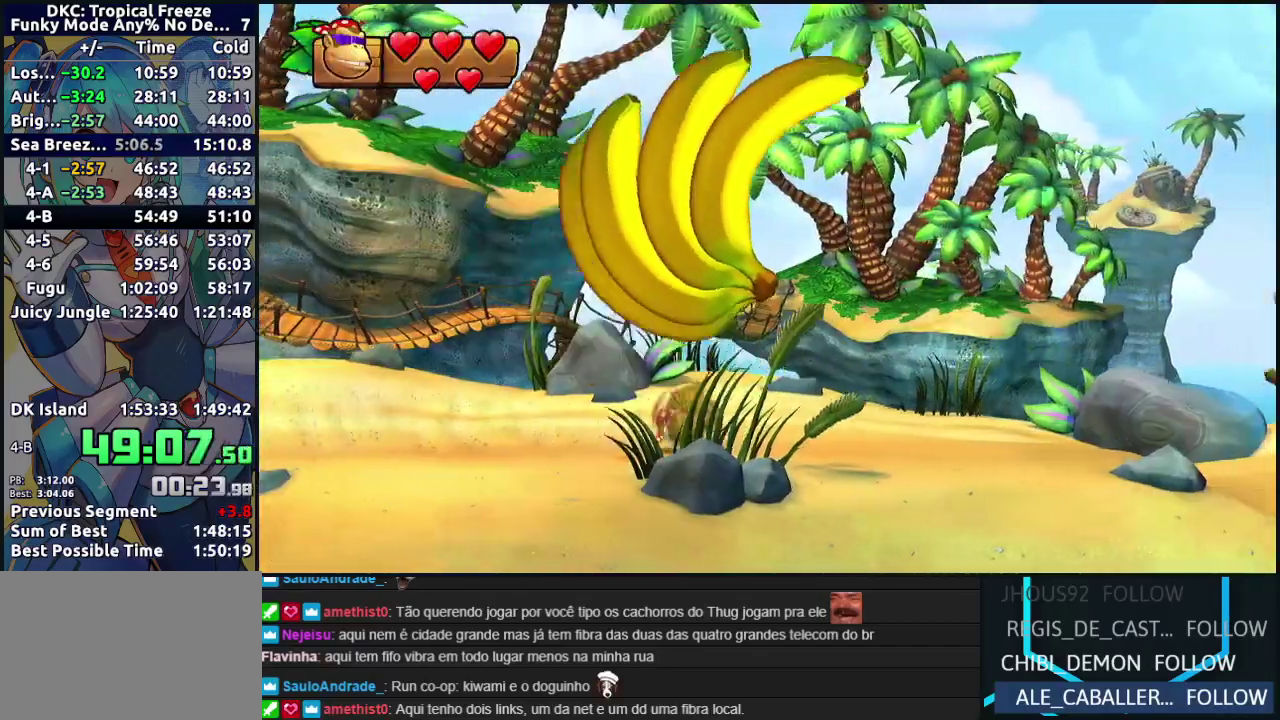
{"buttons": [], "left_stick": "center", "events": [[33, "Y", "down"], [117, "Y", "up"], [200, "Y", "down"], [283, "Y", "up"], [383, "Y", "down"], [450, "Y", "up"]]}
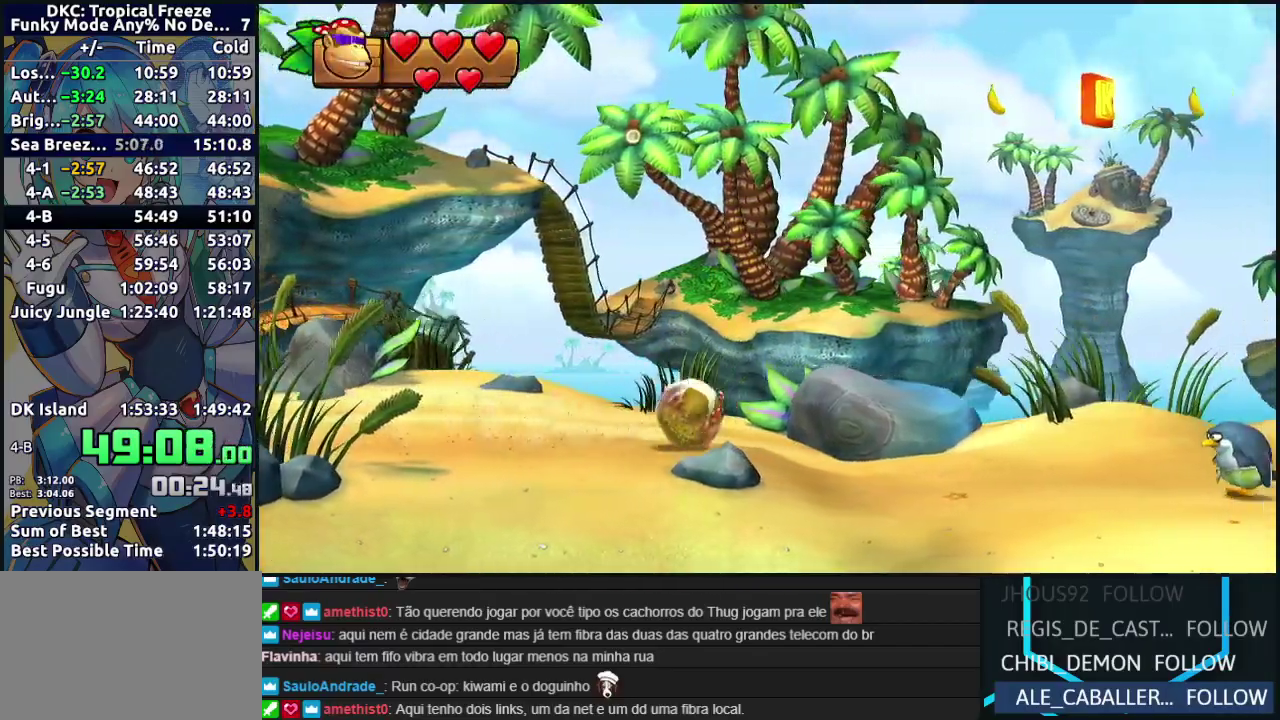
{"buttons": [], "left_stick": "center", "events": [[33, "Y", "down"], [133, "Y", "up"], [200, "Y", "down"], [283, "Y", "up"], [367, "Y", "down"], [467, "Y", "up"]]}
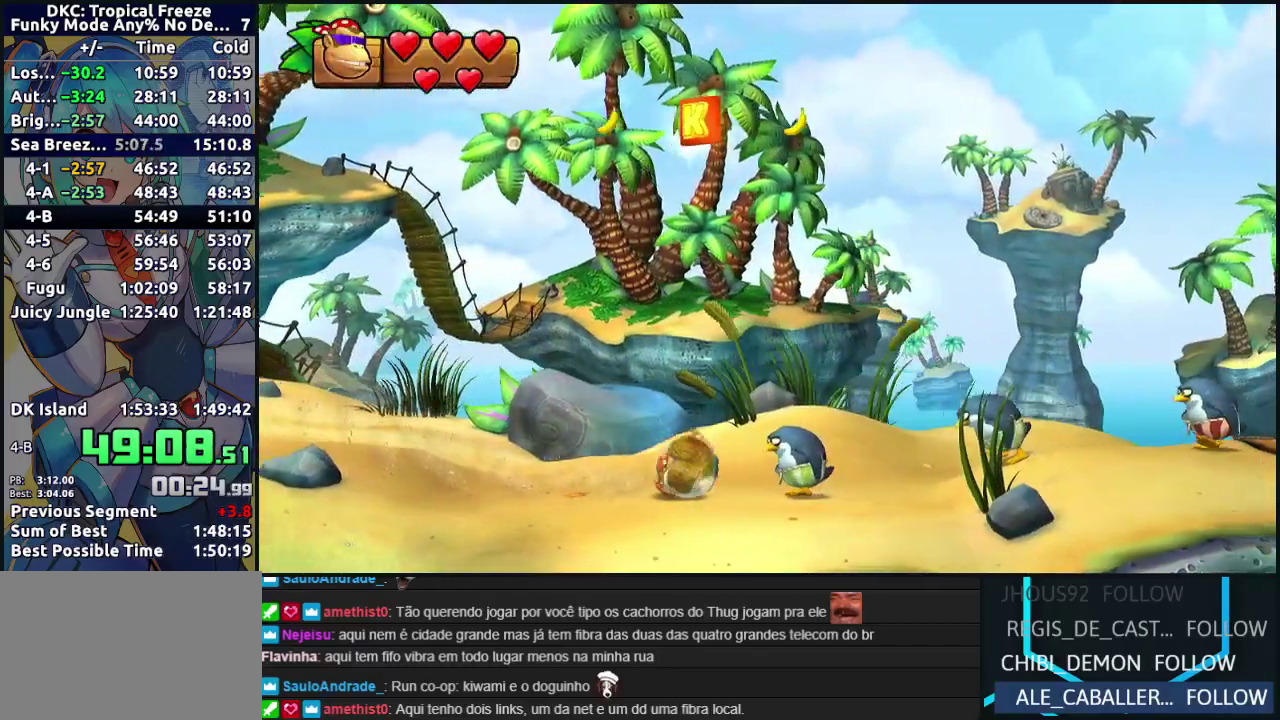
{"buttons": [], "left_stick": "center", "events": [[50, "Y", "down"], [150, "Y", "up"], [233, "Y", "down"], [317, "Y", "up"], [400, "Y", "down"], [500, "Y", "up"]]}
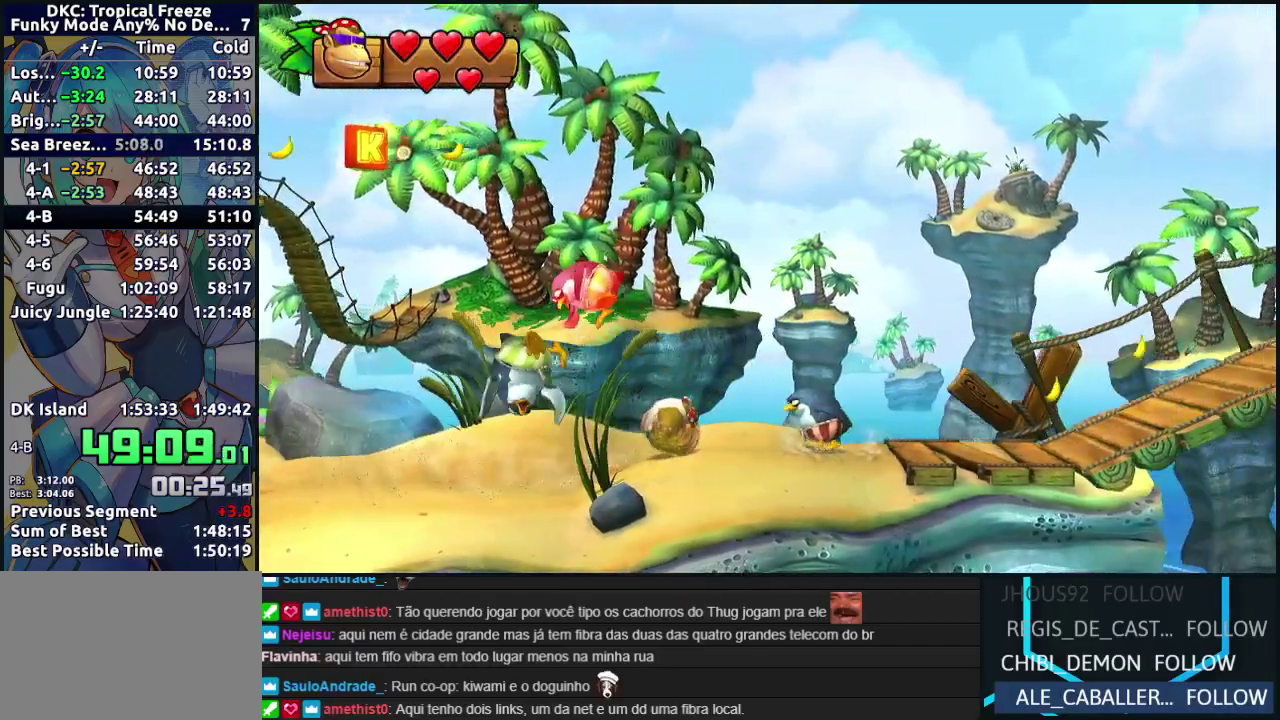
{"buttons": [], "left_stick": "center", "events": [[83, "Y", "down"], [167, "Y", "up"], [250, "Y", "down"], [350, "Y", "up"], [417, "Y", "down"], [500, "Y", "up"]]}
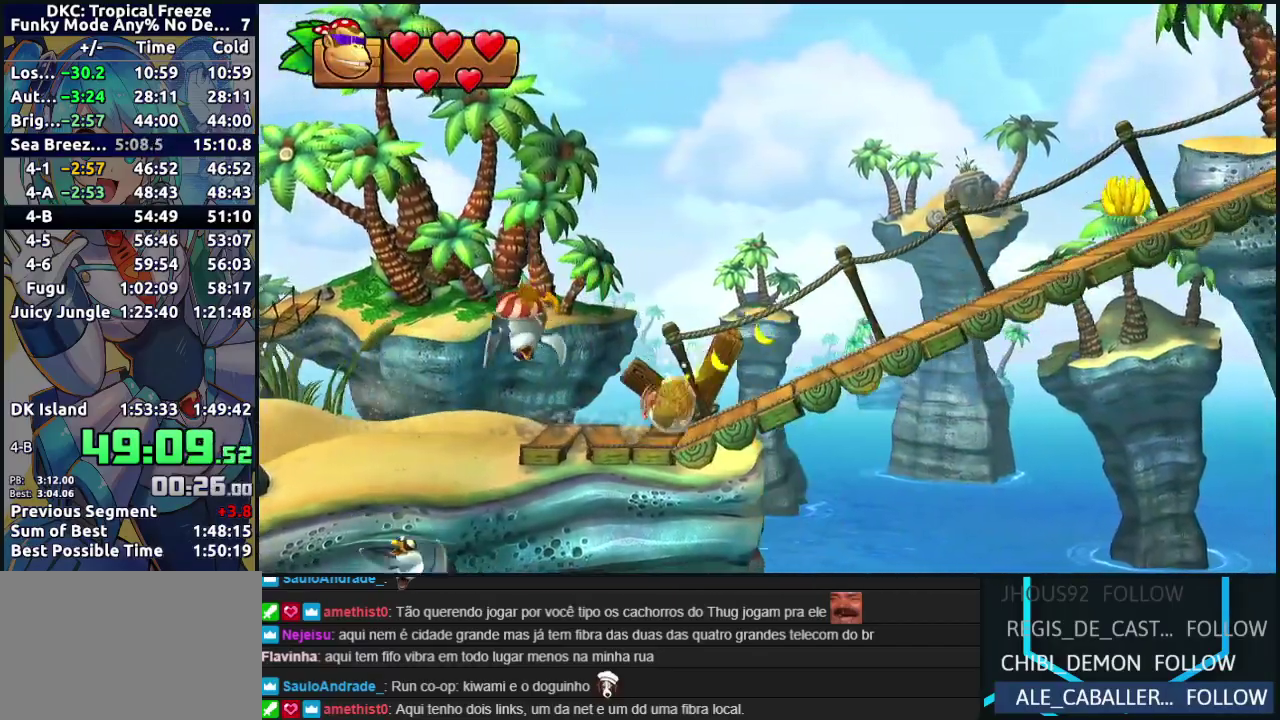
{"buttons": ["Y"], "left_stick": "center", "events": [[83, "Y", "down"], [150, "Y", "up"], [250, "Y", "down"], [350, "Y", "up"], [433, "Y", "down"]]}
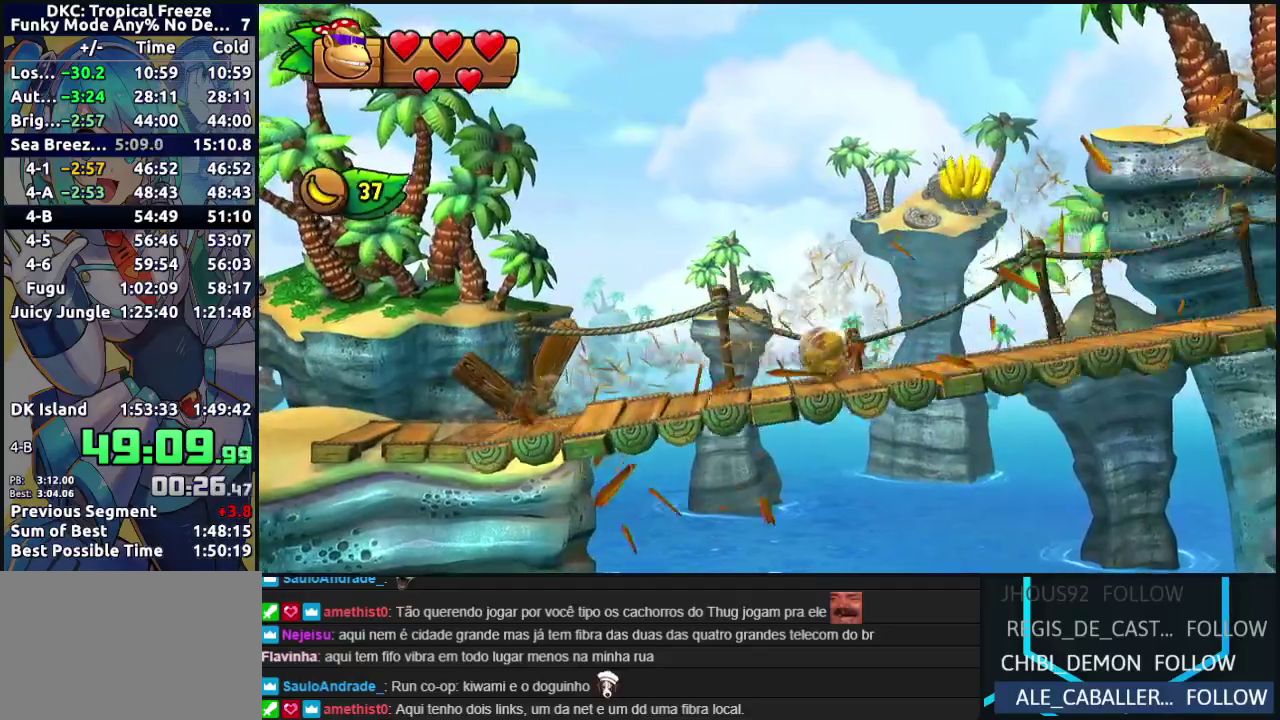
{"buttons": [], "left_stick": "down-left", "events": [[17, "Y", "up"], [450, "left_stick", "down"], [500, "left_stick", "down-left"]]}
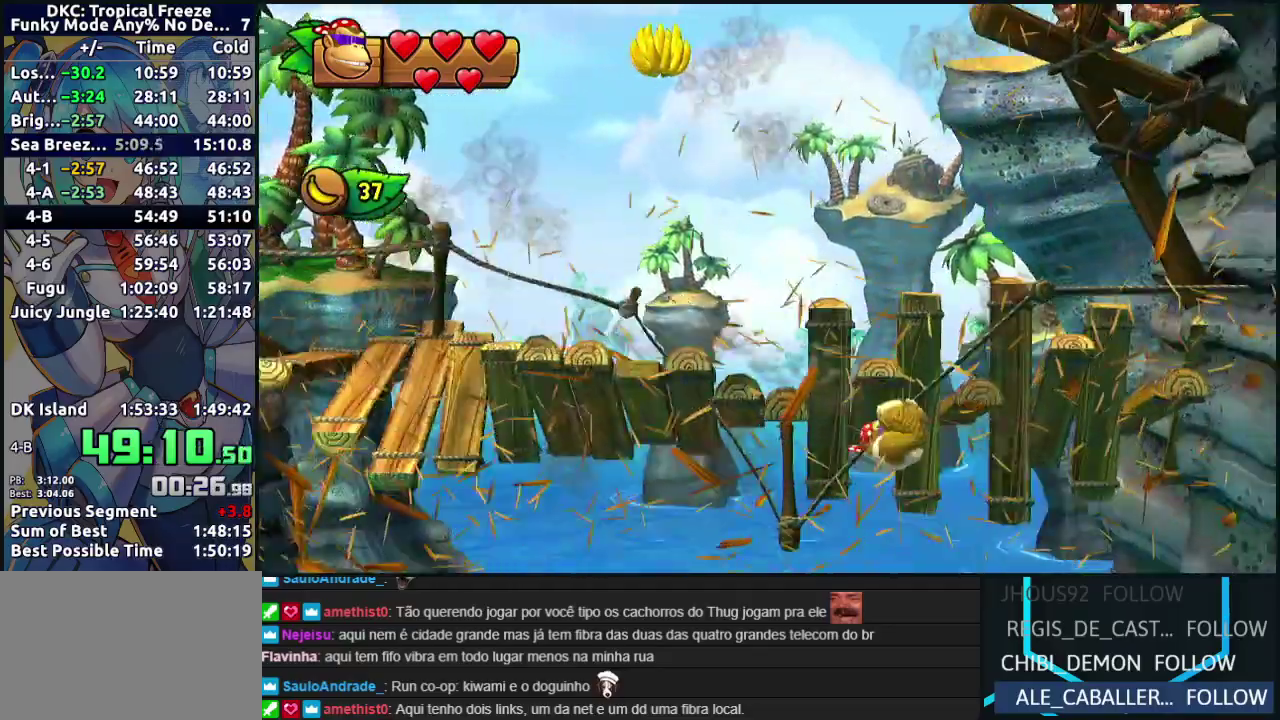
{"buttons": [], "left_stick": "down", "events": [[283, "left_stick", "down"]]}
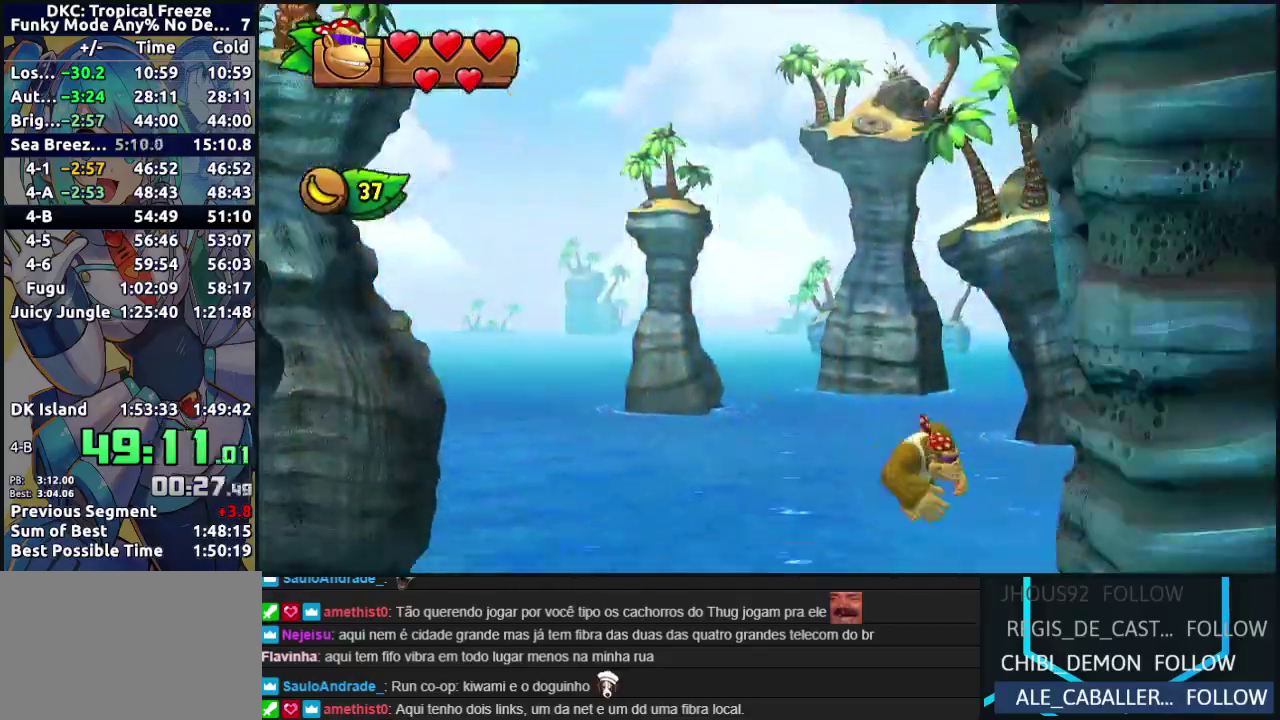
{"buttons": [], "left_stick": "down-right", "events": [[17, "left_stick", "down-right"]]}
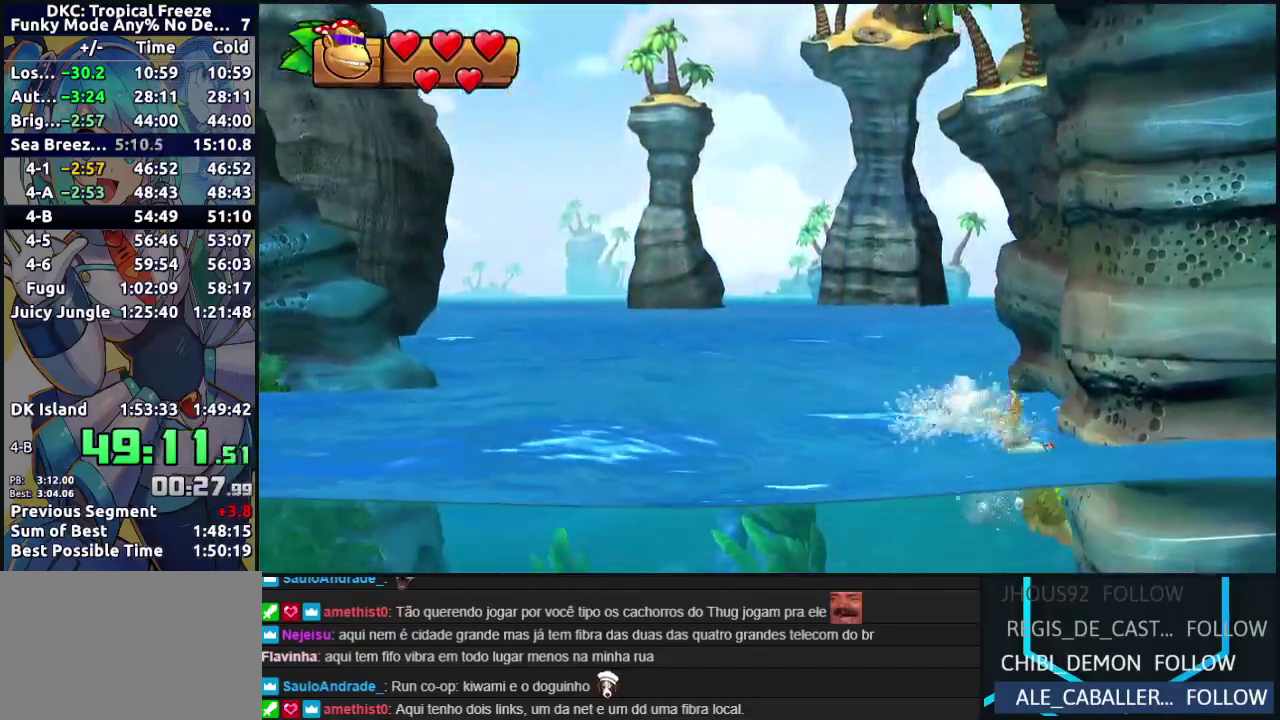
{"buttons": [], "left_stick": "down-right", "events": [[250, "Y", "down"], [333, "Y", "up"], [417, "Y", "down"], [500, "Y", "up"]]}
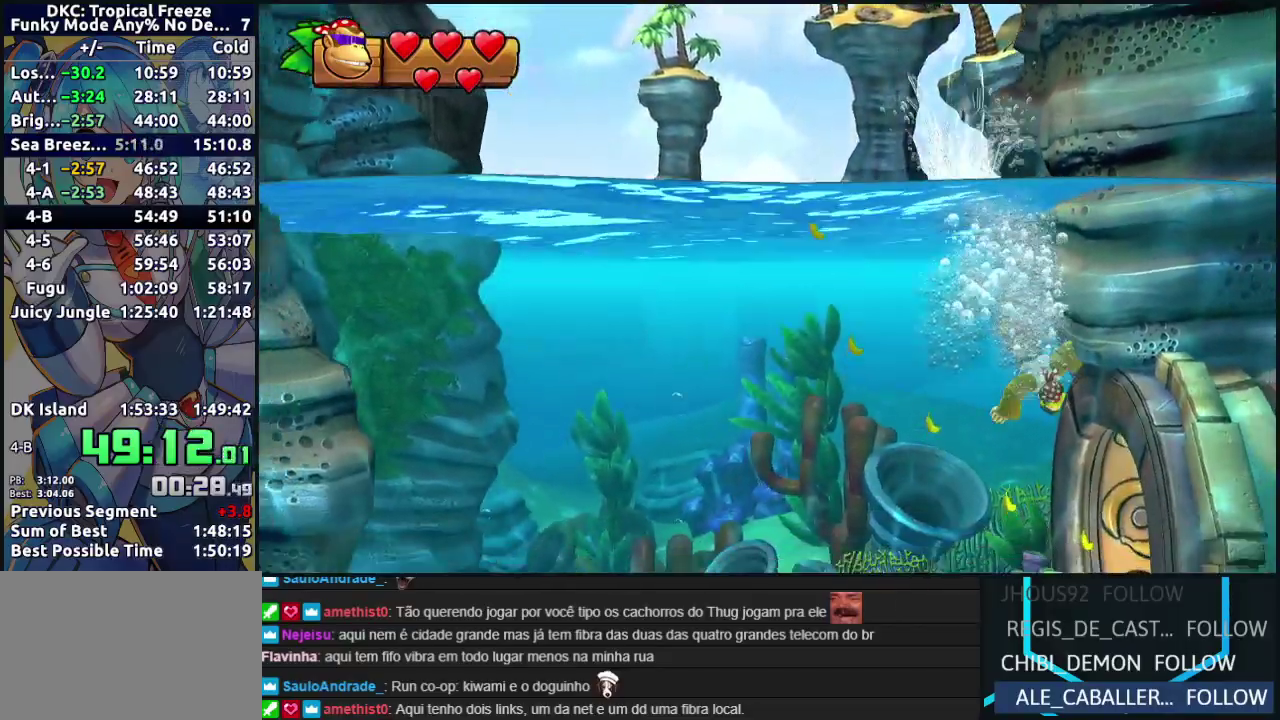
{"buttons": ["Y"], "left_stick": "up-right", "events": [[100, "Y", "down"], [133, "left_stick", "right"], [200, "Y", "up"], [283, "Y", "down"], [333, "left_stick", "up-right"], [367, "Y", "up"], [467, "Y", "down"]]}
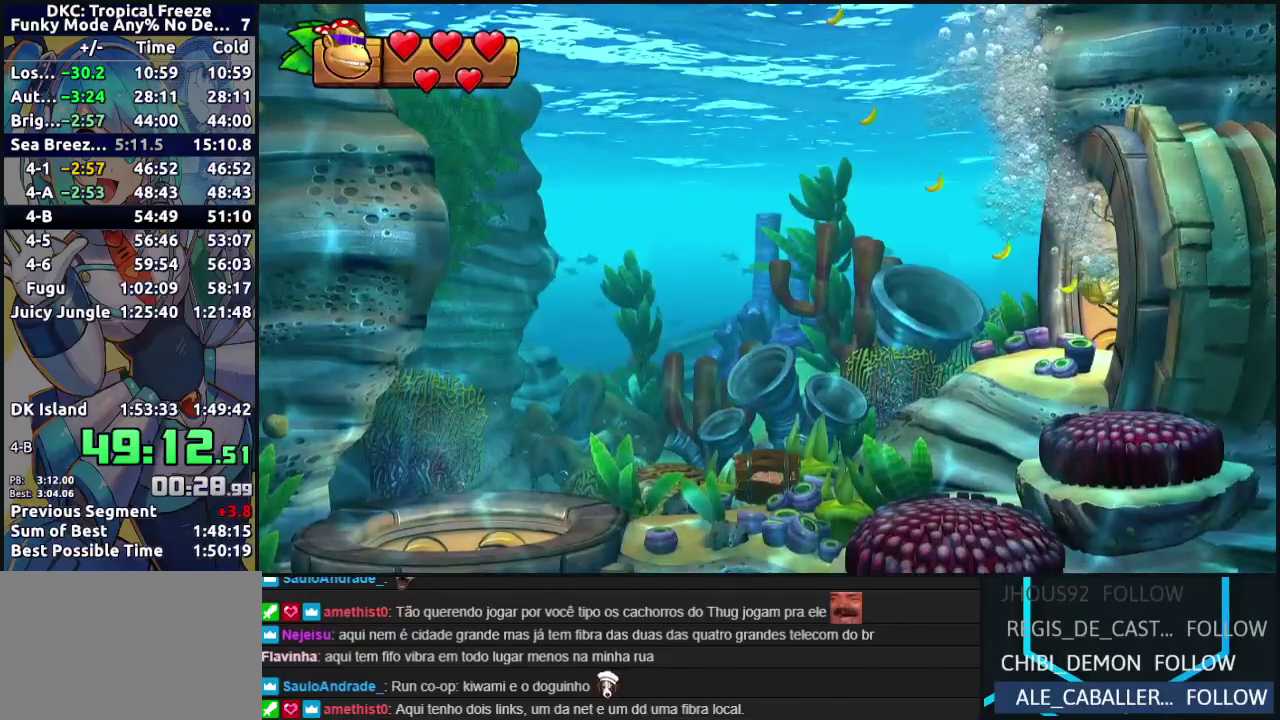
{"buttons": [], "left_stick": "up-right", "events": [[50, "Y", "up"], [133, "Y", "down"], [233, "Y", "up"], [383, "Y", "down"], [483, "Y", "up"]]}
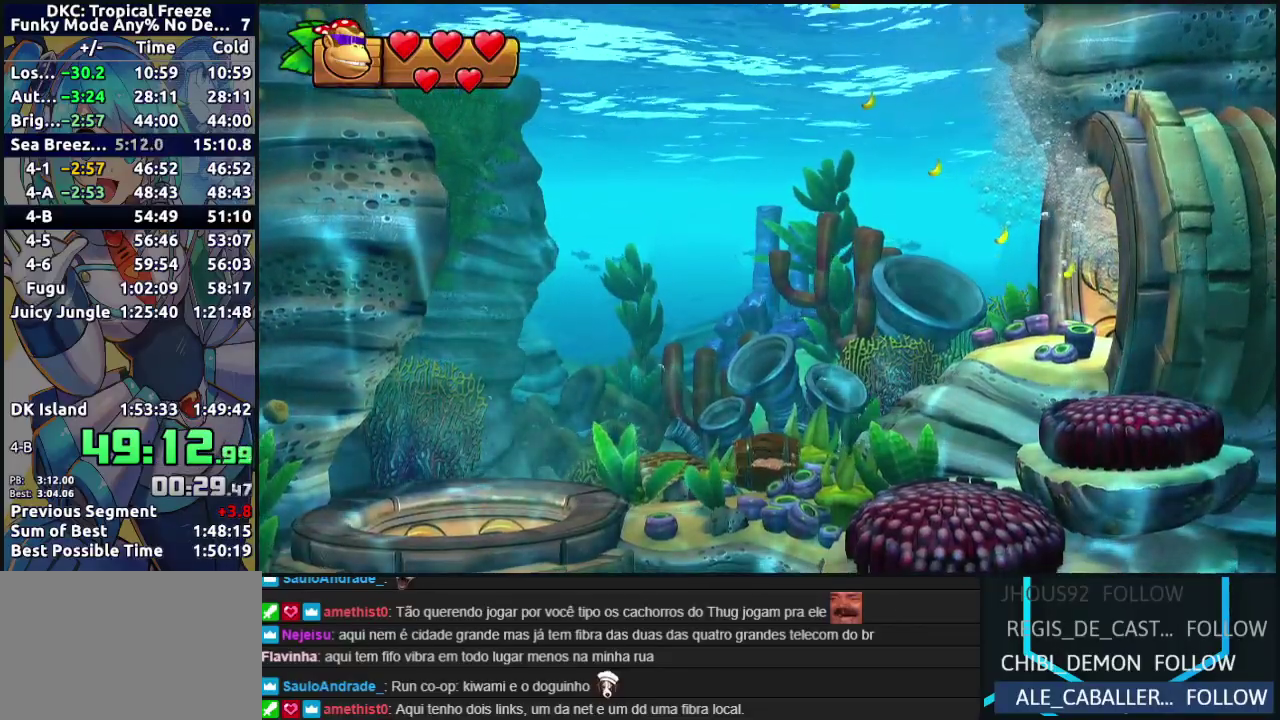
{"buttons": ["Y"], "left_stick": "right", "events": [[117, "left_stick", "center"], [183, "Y", "down"], [250, "Y", "up"], [450, "Y", "down"], [483, "left_stick", "right"]]}
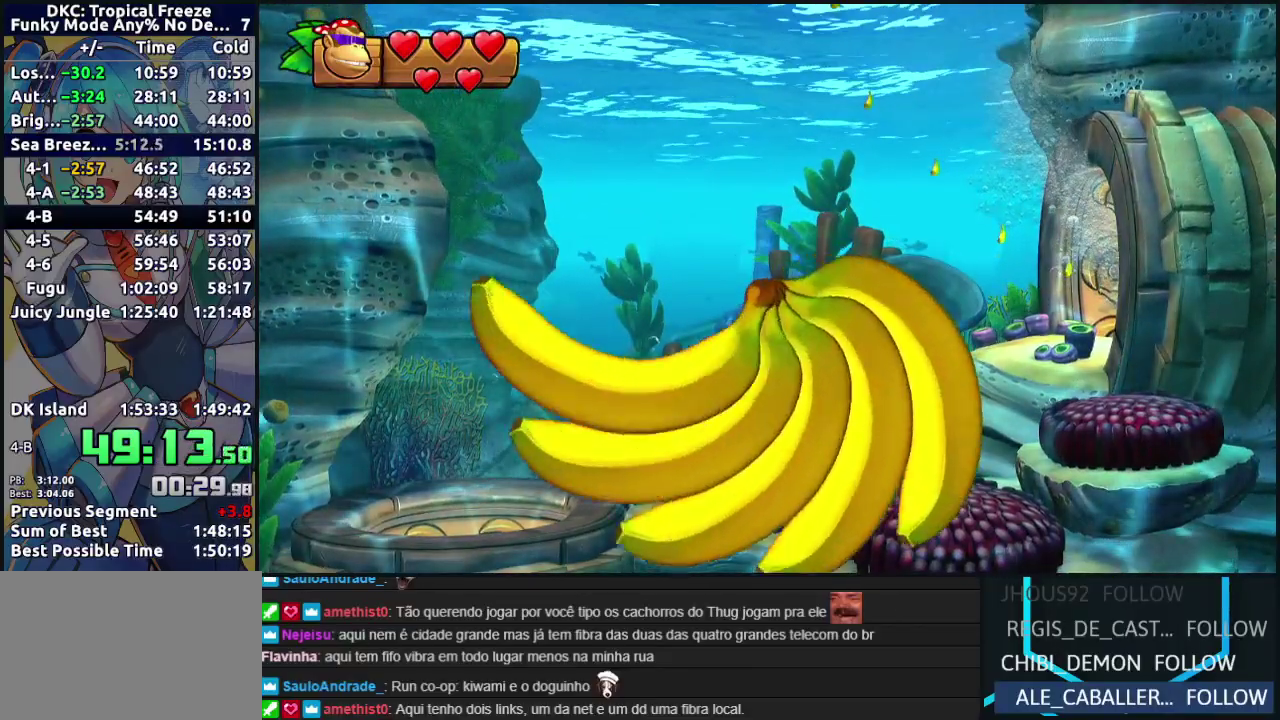
{"buttons": ["Y"], "left_stick": "right", "events": [[33, "Y", "up"], [133, "Y", "down"], [233, "Y", "up"], [317, "Y", "down"], [417, "Y", "up"], [483, "Y", "down"]]}
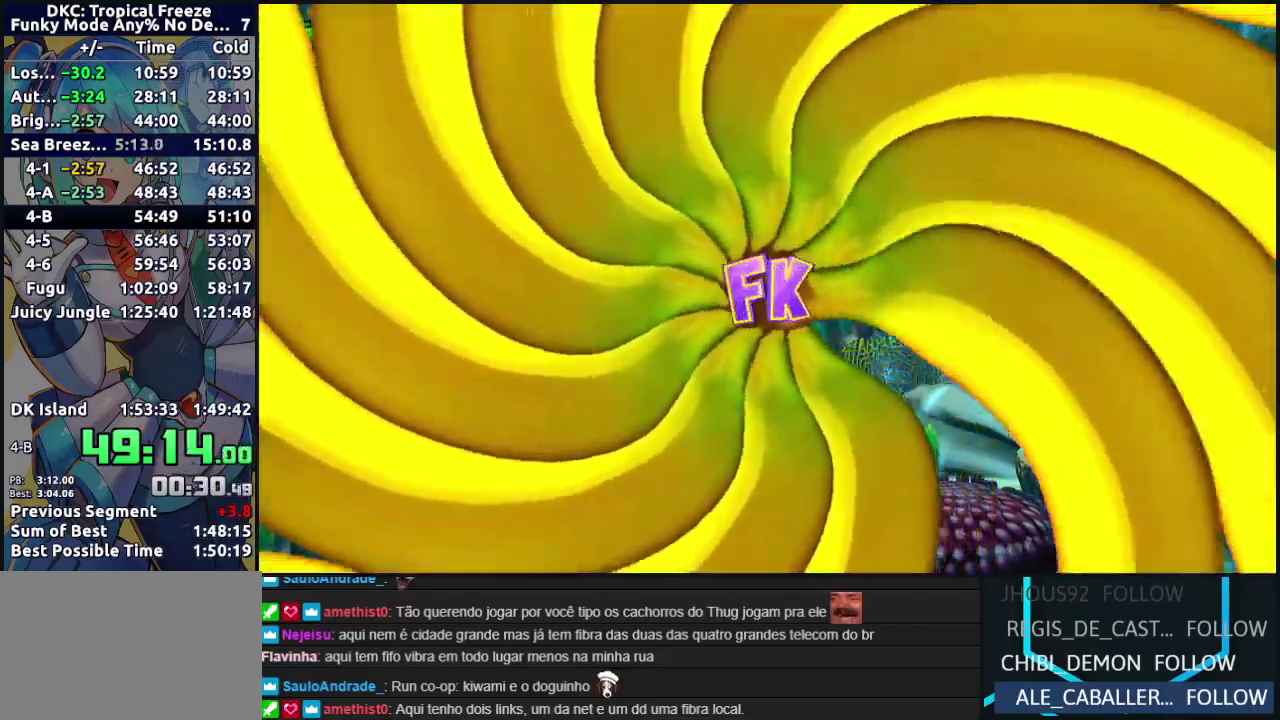
{"buttons": ["Y"], "left_stick": "right", "events": [[83, "Y", "up"], [150, "Y", "down"], [267, "Y", "up"], [300, "left_stick", "down-right"], [333, "Y", "down"], [433, "Y", "up"], [450, "left_stick", "right"], [500, "Y", "down"]]}
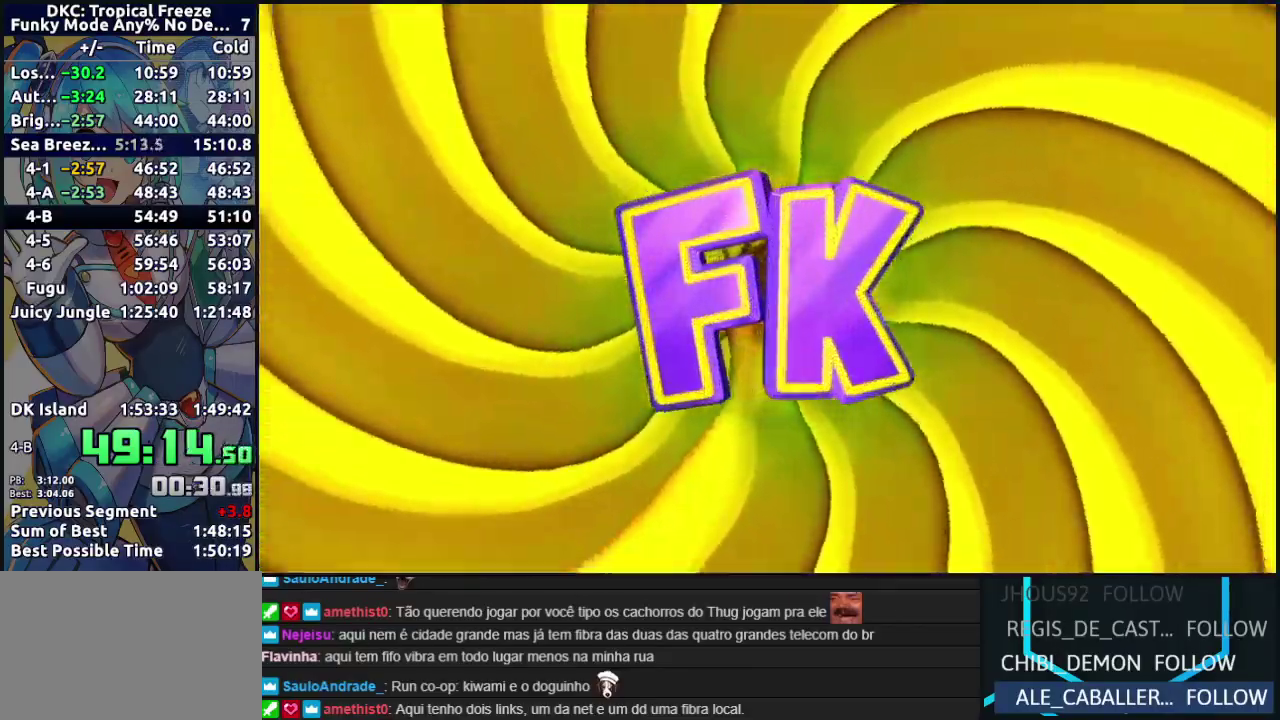
{"buttons": [], "left_stick": "right", "events": [[100, "Y", "up"], [167, "Y", "down"], [283, "Y", "up"], [367, "Y", "down"], [433, "Y", "up"]]}
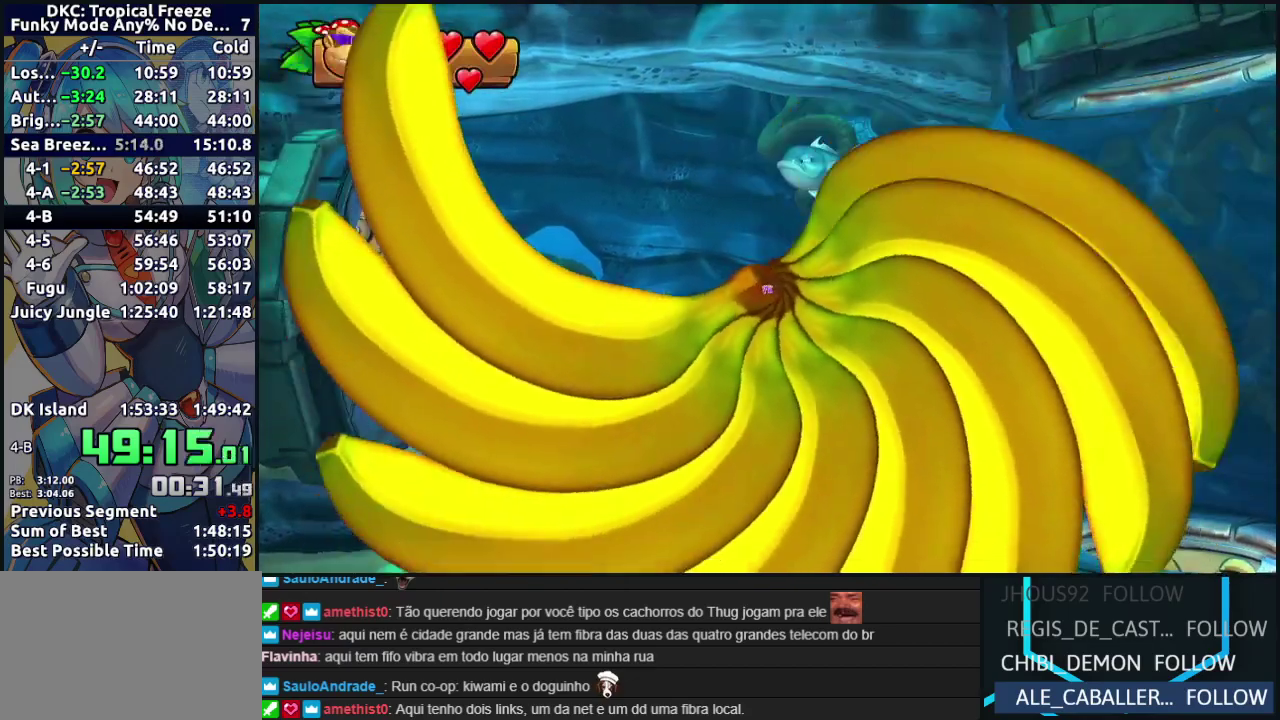
{"buttons": [], "left_stick": "right", "events": [[17, "Y", "down"], [100, "Y", "up"], [183, "Y", "down"], [283, "Y", "up"], [350, "Y", "down"], [433, "Y", "up"]]}
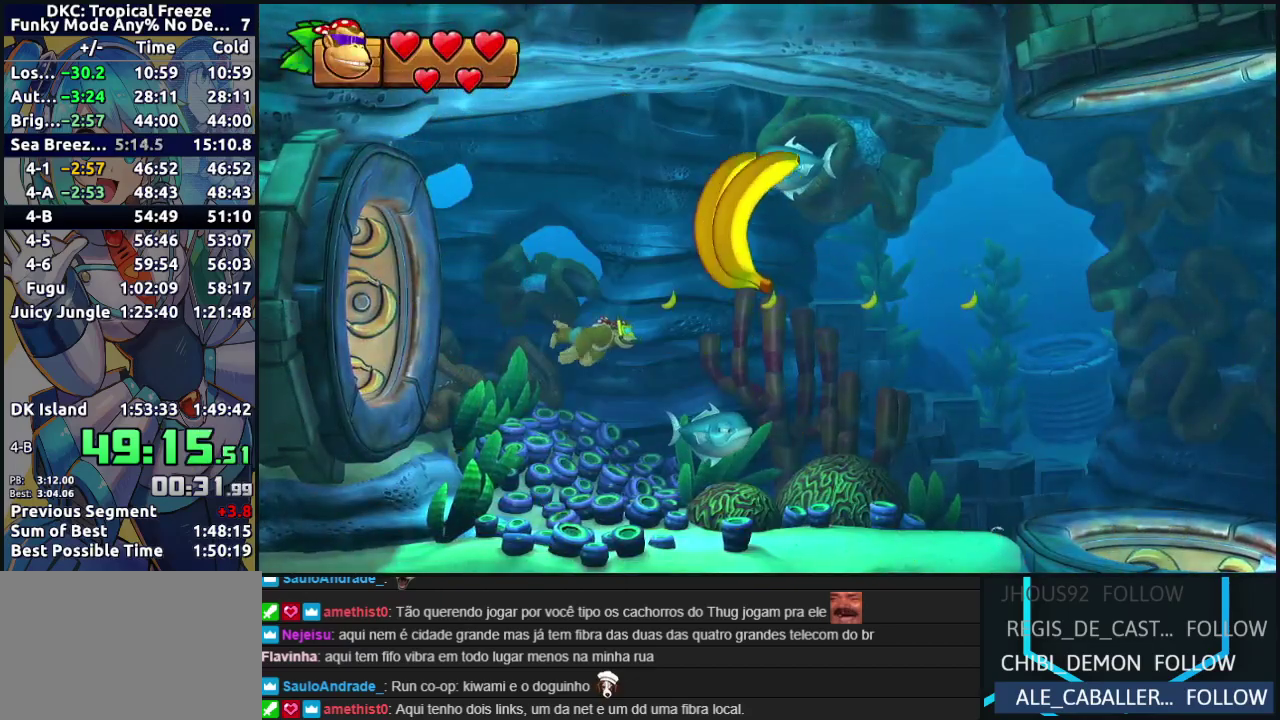
{"buttons": [], "left_stick": "up-right", "events": [[33, "Y", "down"], [33, "left_stick", "down-right"], [100, "Y", "up"], [183, "Y", "down"], [233, "left_stick", "right"], [267, "Y", "up"], [300, "left_stick", "up-right"], [333, "Y", "down"], [433, "Y", "up"]]}
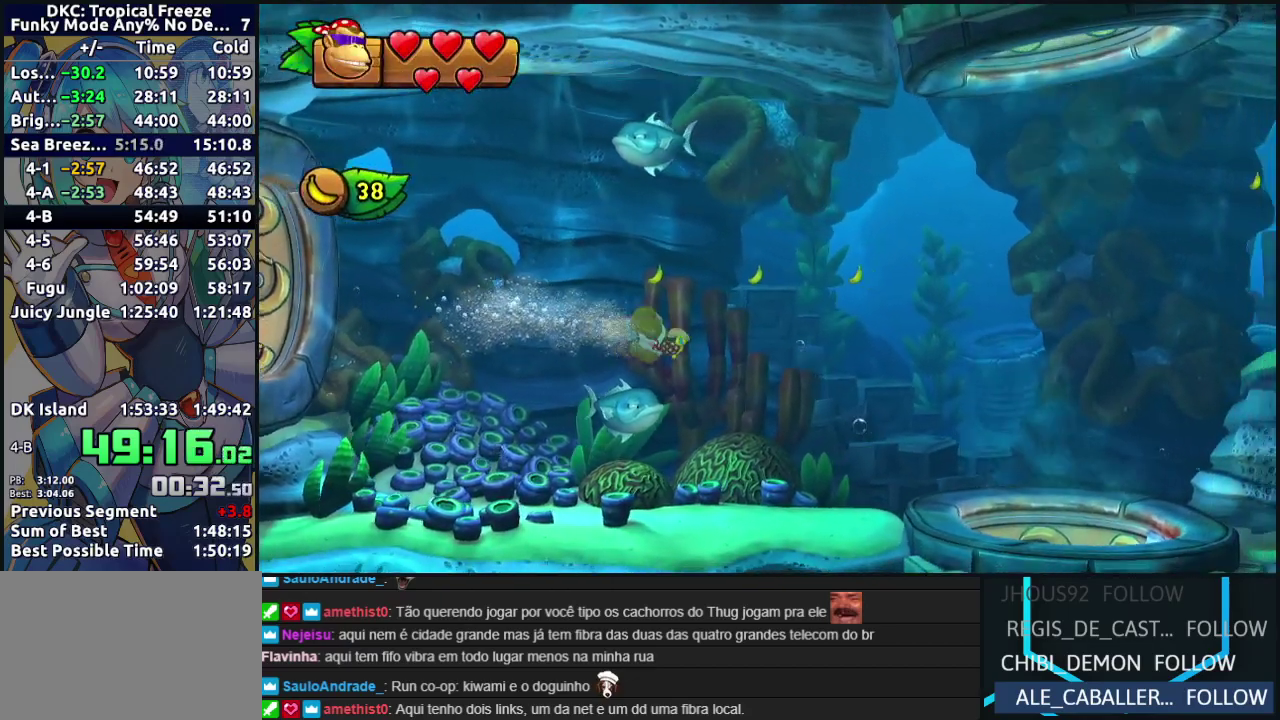
{"buttons": [], "left_stick": "up-right", "events": [[17, "Y", "down"], [100, "Y", "up"], [200, "Y", "down"], [250, "Y", "up"], [350, "Y", "down"], [417, "Y", "up"]]}
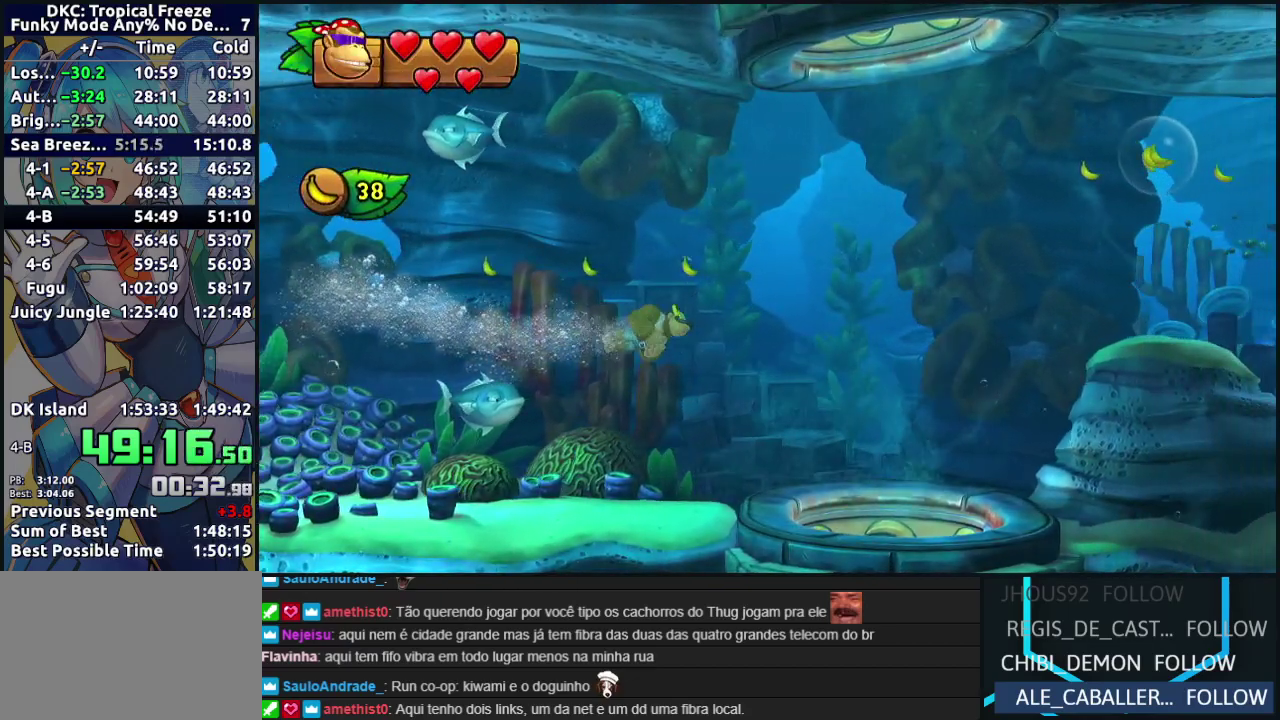
{"buttons": [], "left_stick": "up-right", "events": [[17, "Y", "down"], [100, "Y", "up"], [200, "Y", "down"], [267, "Y", "up"], [367, "Y", "down"], [450, "Y", "up"]]}
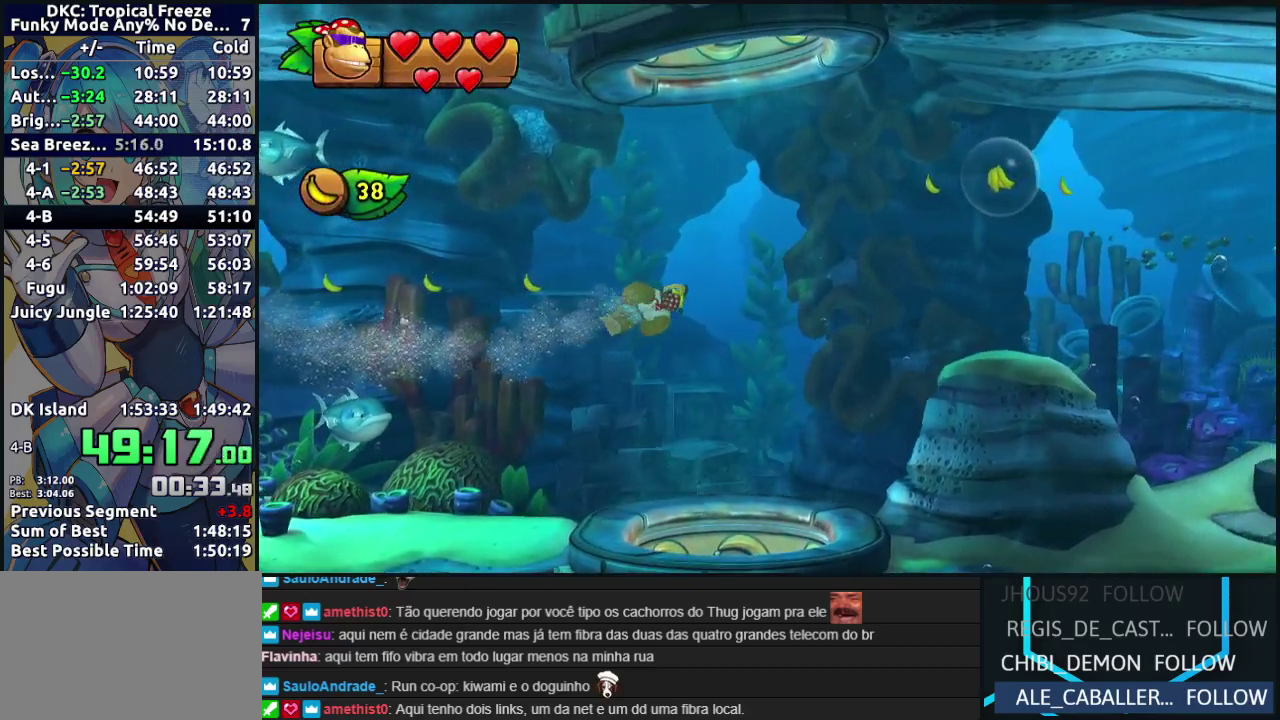
{"buttons": [], "left_stick": "right", "events": [[33, "Y", "down"], [117, "Y", "up"], [217, "Y", "down"], [283, "Y", "up"], [283, "left_stick", "right"], [383, "Y", "down"], [467, "Y", "up"]]}
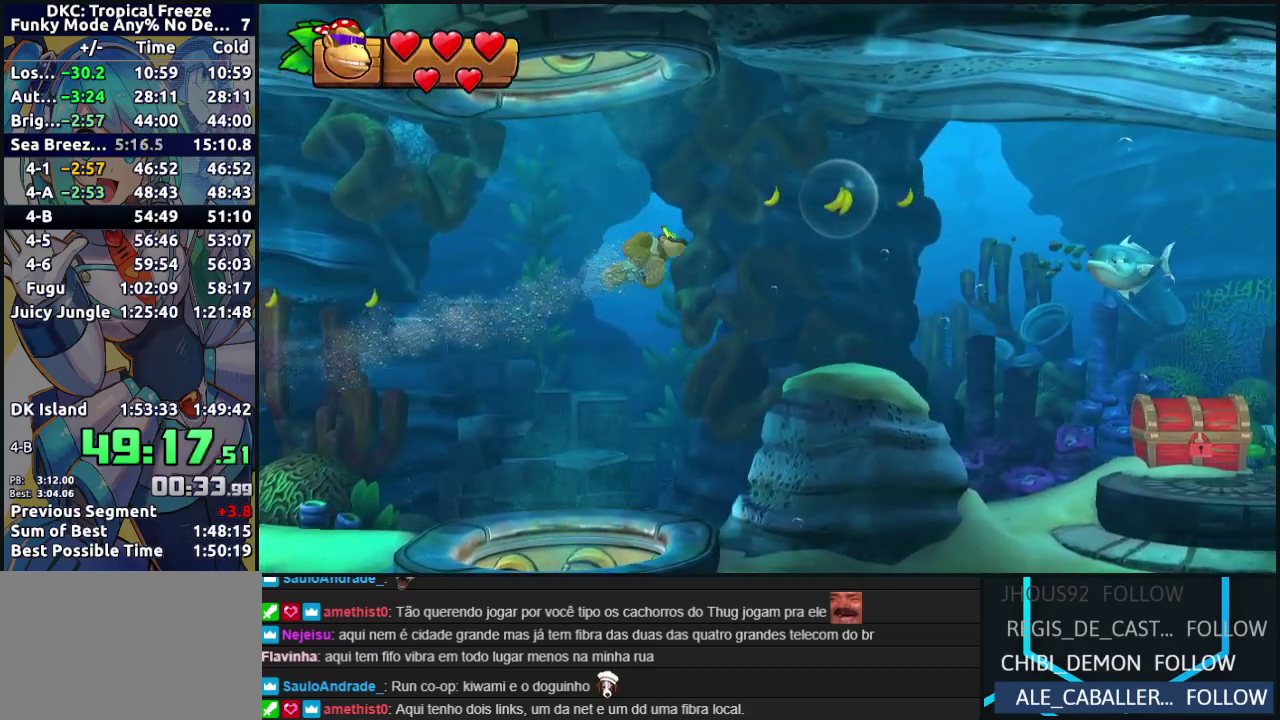
{"buttons": [], "left_stick": "down-right", "events": [[50, "Y", "down"], [67, "left_stick", "down-right"], [133, "Y", "up"], [233, "Y", "down"], [317, "Y", "up"], [417, "Y", "down"], [483, "Y", "up"]]}
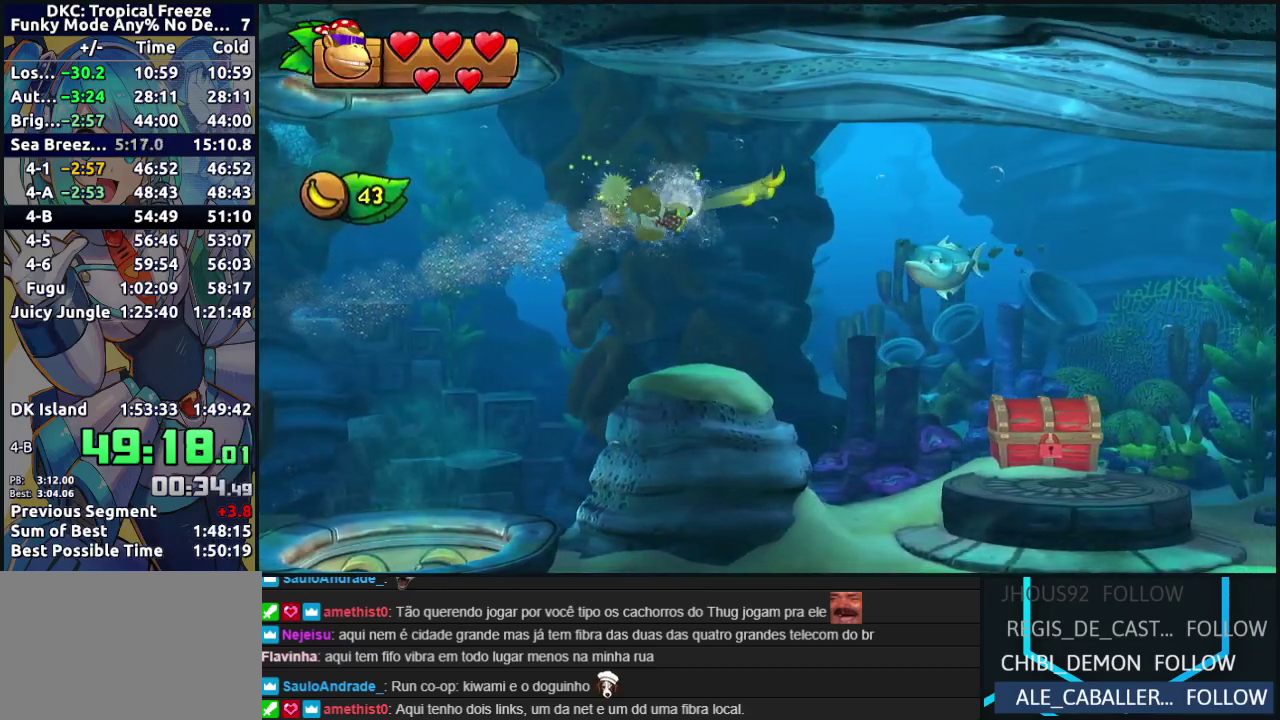
{"buttons": ["Y"], "left_stick": "down-right", "events": [[83, "Y", "down"], [167, "Y", "up"], [267, "Y", "down"], [350, "Y", "up"], [433, "Y", "down"]]}
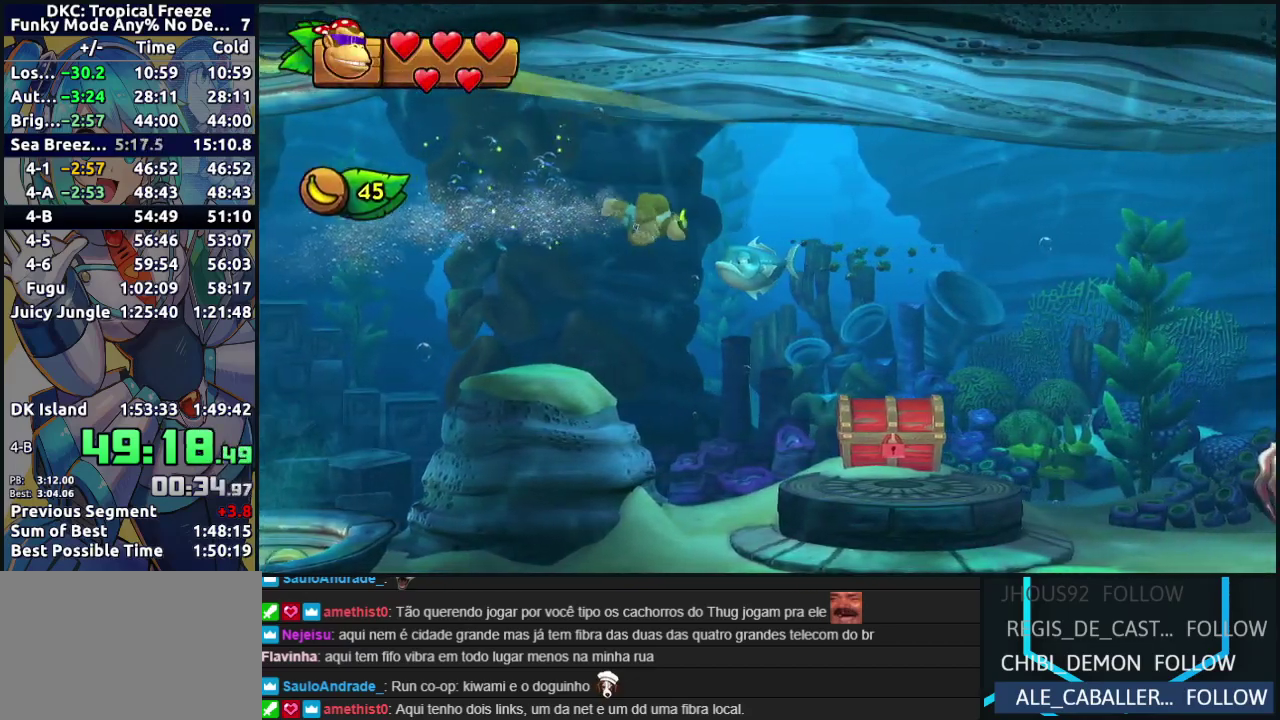
{"buttons": ["Y"], "left_stick": "right", "events": [[33, "Y", "up"], [117, "Y", "down"], [133, "left_stick", "right"], [200, "Y", "up"], [300, "Y", "down"], [383, "Y", "up"], [467, "Y", "down"]]}